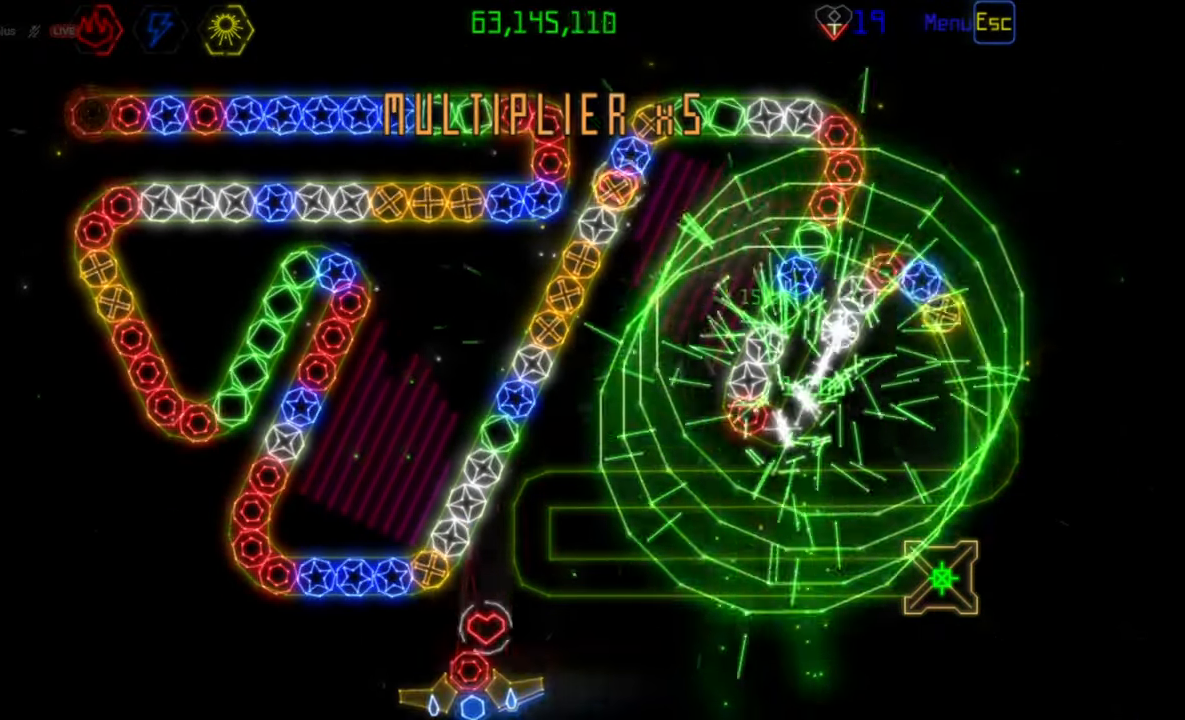
Gameplay with keyboard and mouse; each line is a JSON object with the keys and mouse buttons held at the frame after it. "events" lists presses ("down") and releases ("up") of "mouse_left", "mouse_wheel", "mouse_right", "mouse_mb4" and "mouse_mb5" between this image and that frame as [ms after this image, input, new state], when the widget could be followed in between. "mouse_left", "mouse_wheel", "mouse_right", "mouse_mb4", "mouse_mb5" = the "left", "wheel", "right", "mb4", "mb5" buttons of the "mouse" list. No other keys are recorded. "wheel" means that the mouse wheel is clicked or scrolled. Mouse movement is not recorded.
{"keys": [], "mouse": [], "events": [[367, "mouse_left", "down"], [417, "mouse_left", "up"]]}
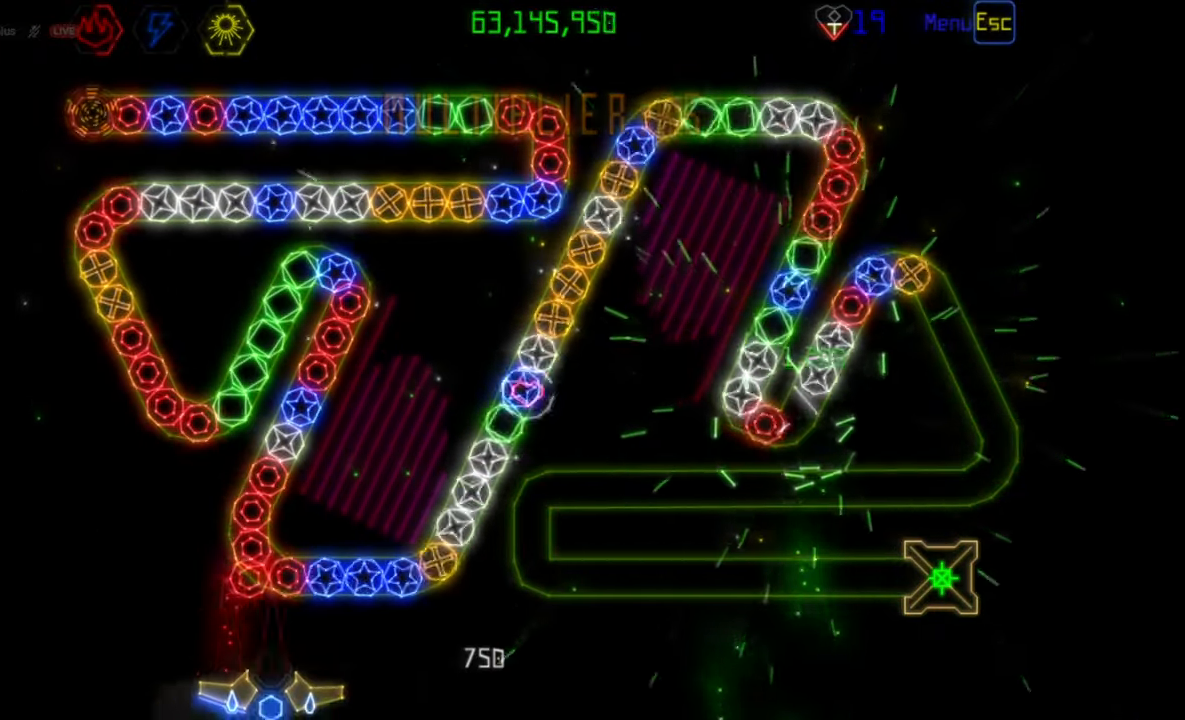
{"keys": [], "mouse": [], "events": [[183, "mouse_left", "down"], [250, "mouse_left", "up"]]}
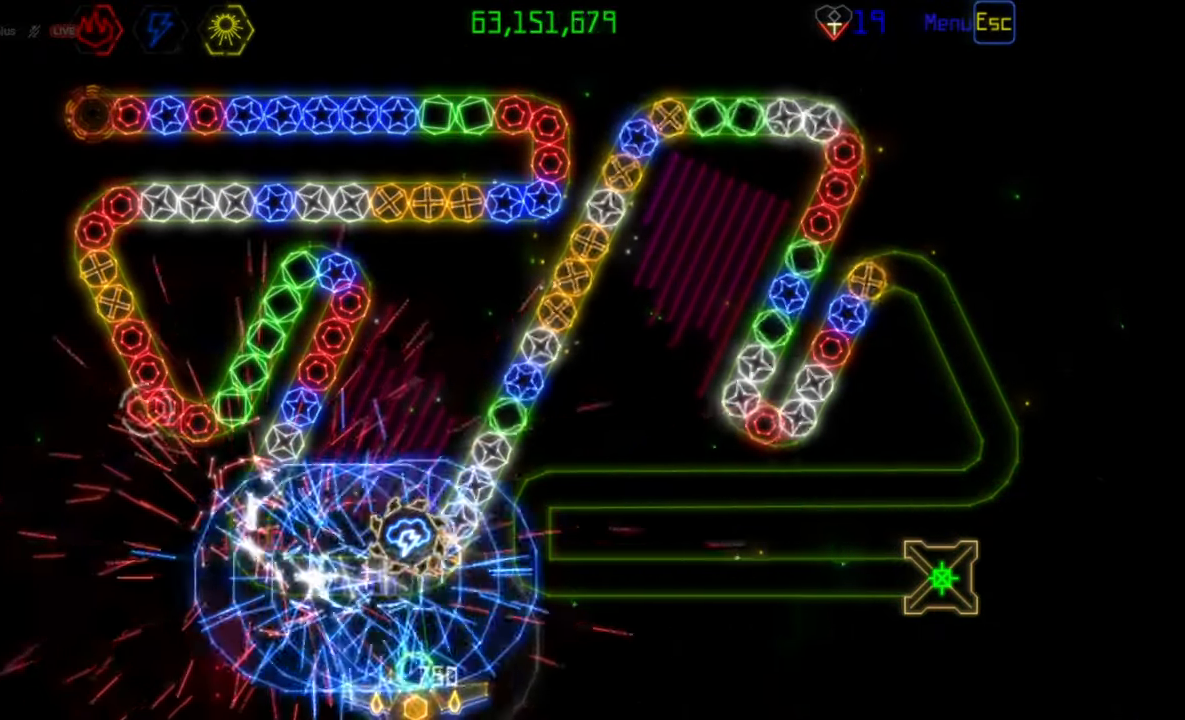
{"keys": [], "mouse": [], "events": []}
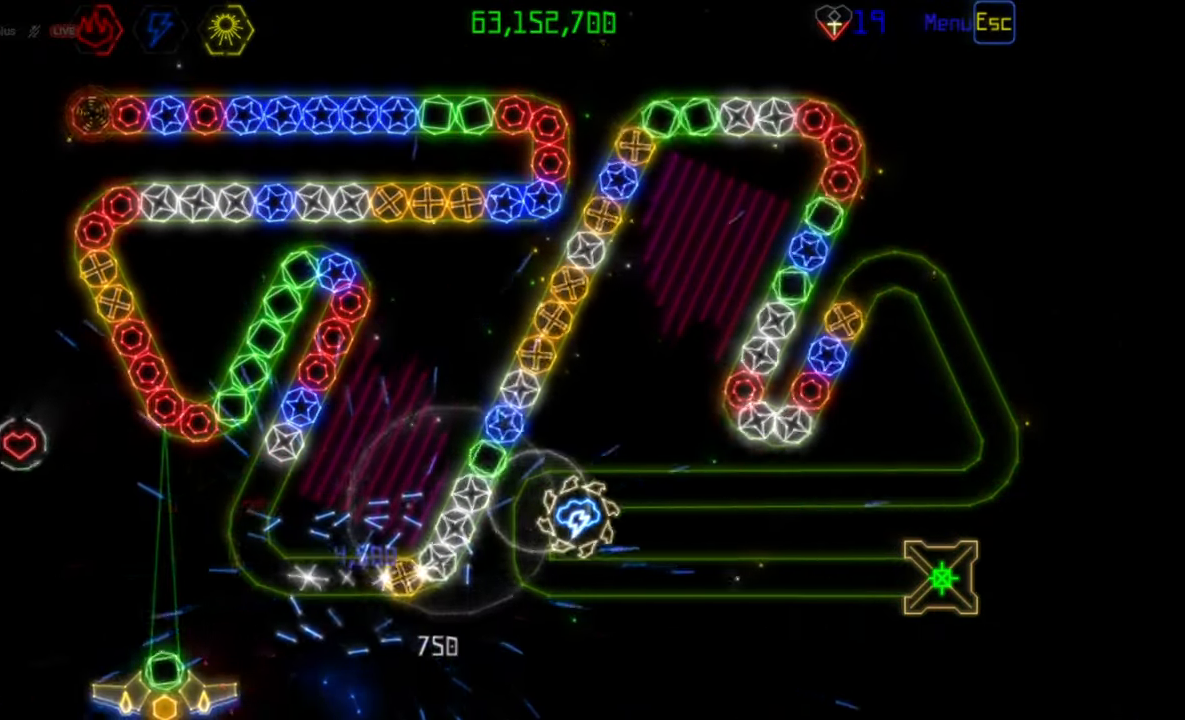
{"keys": [], "mouse": [], "events": []}
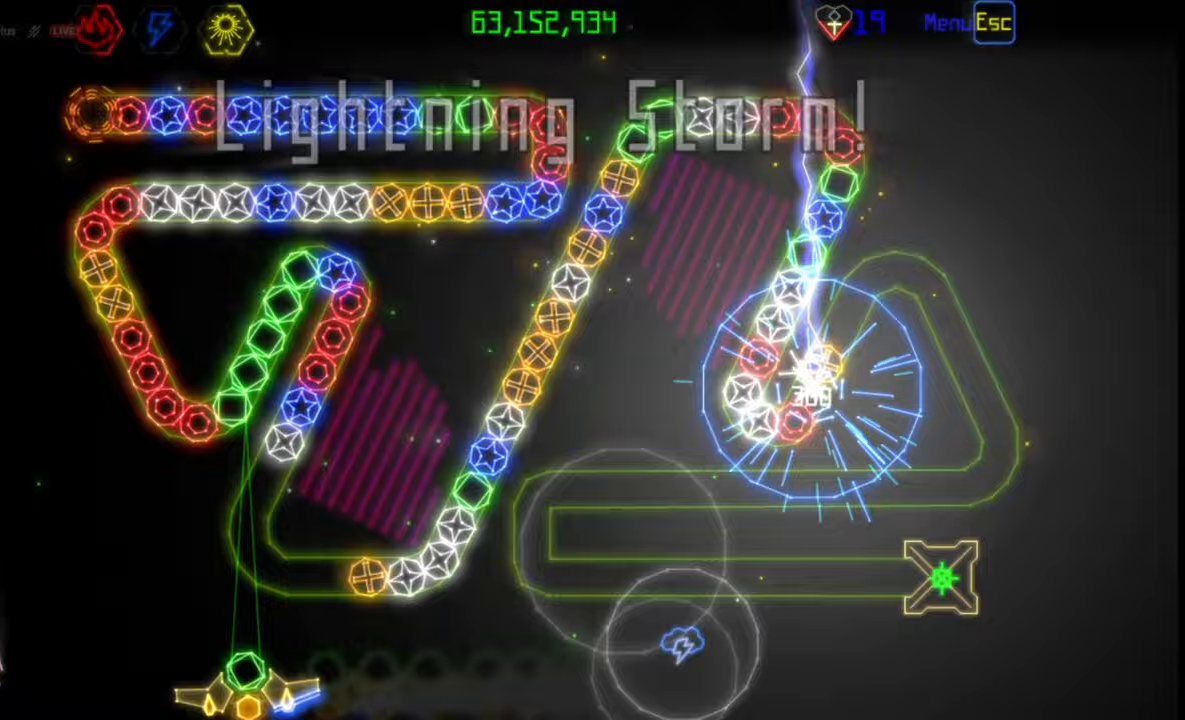
{"keys": [], "mouse": [], "events": [[33, "mouse_mb4", "down"], [83, "mouse_mb4", "up"], [250, "mouse_right", "down"], [317, "mouse_right", "up"], [417, "mouse_left", "down"], [500, "mouse_left", "up"]]}
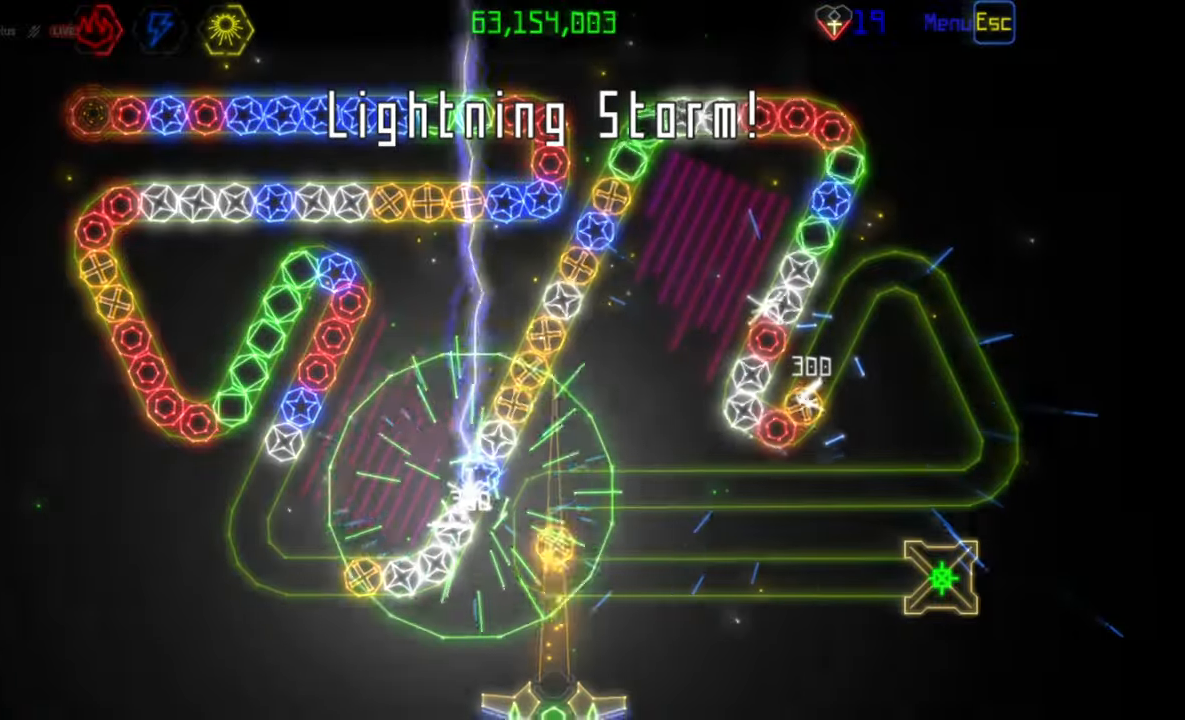
{"keys": [], "mouse": [], "events": []}
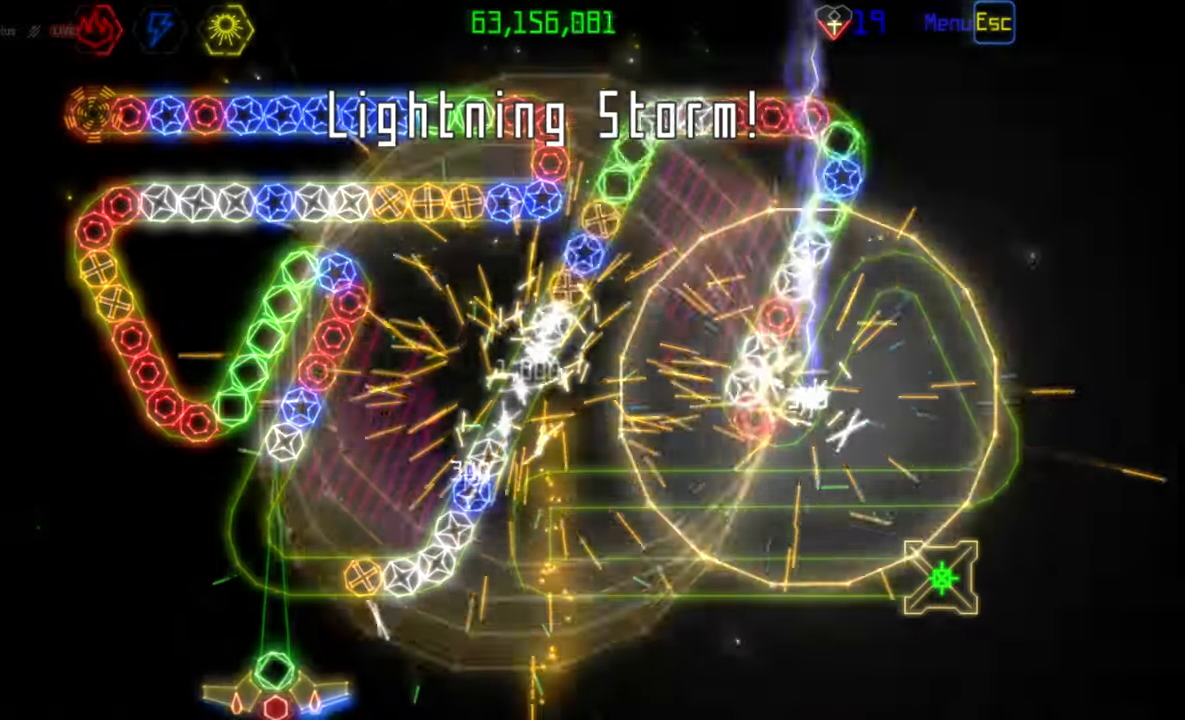
{"keys": [], "mouse": [], "events": [[167, "mouse_right", "down"], [250, "mouse_right", "up"], [333, "mouse_left", "down"], [400, "mouse_left", "up"]]}
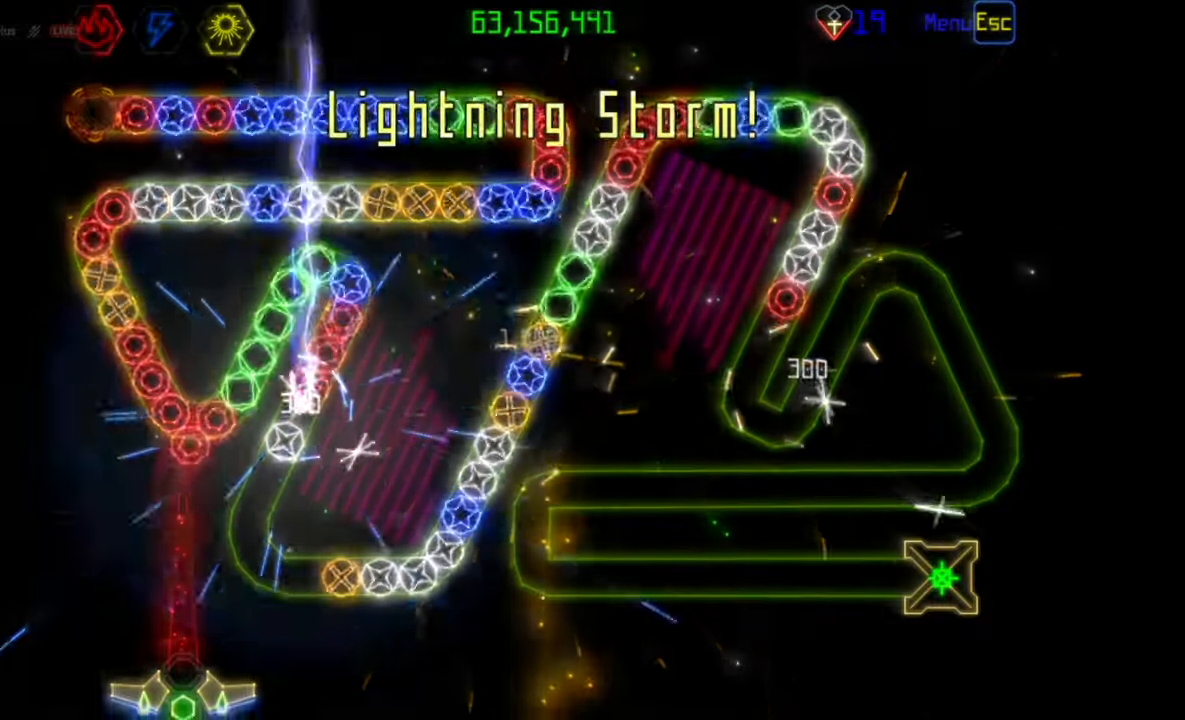
{"keys": [], "mouse": [], "events": [[317, "mouse_left", "down"], [383, "mouse_left", "up"]]}
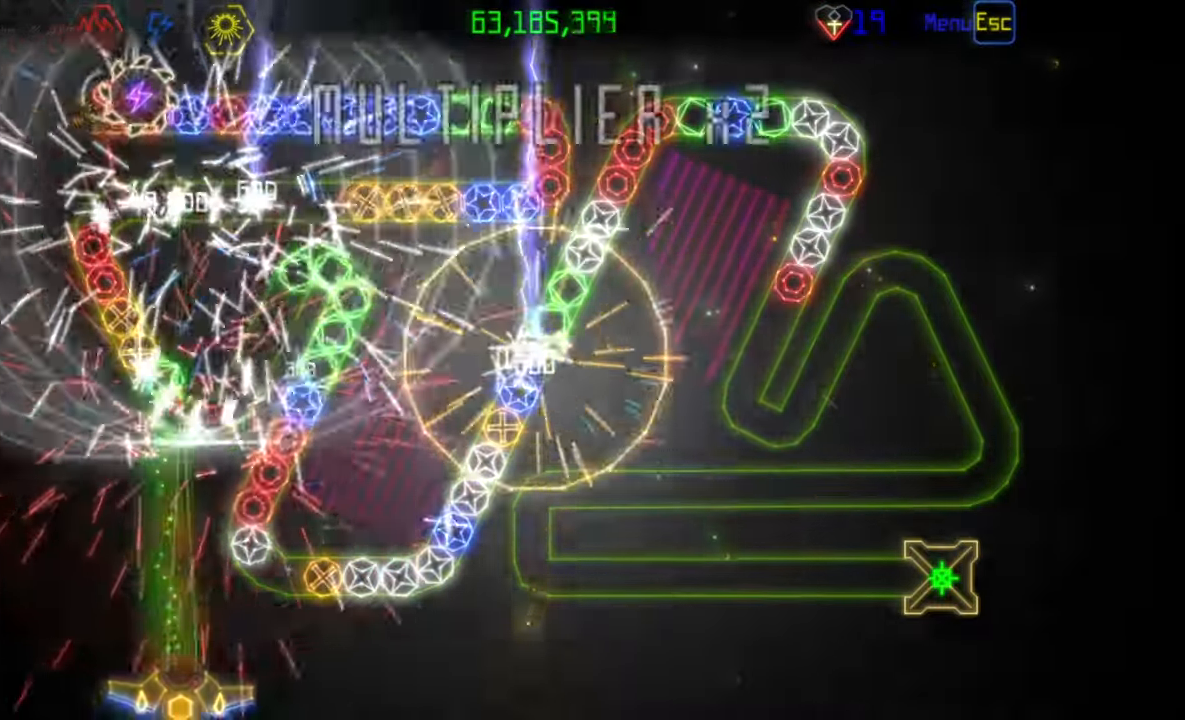
{"keys": [], "mouse": [], "events": [[417, "mouse_right", "down"], [500, "mouse_right", "up"]]}
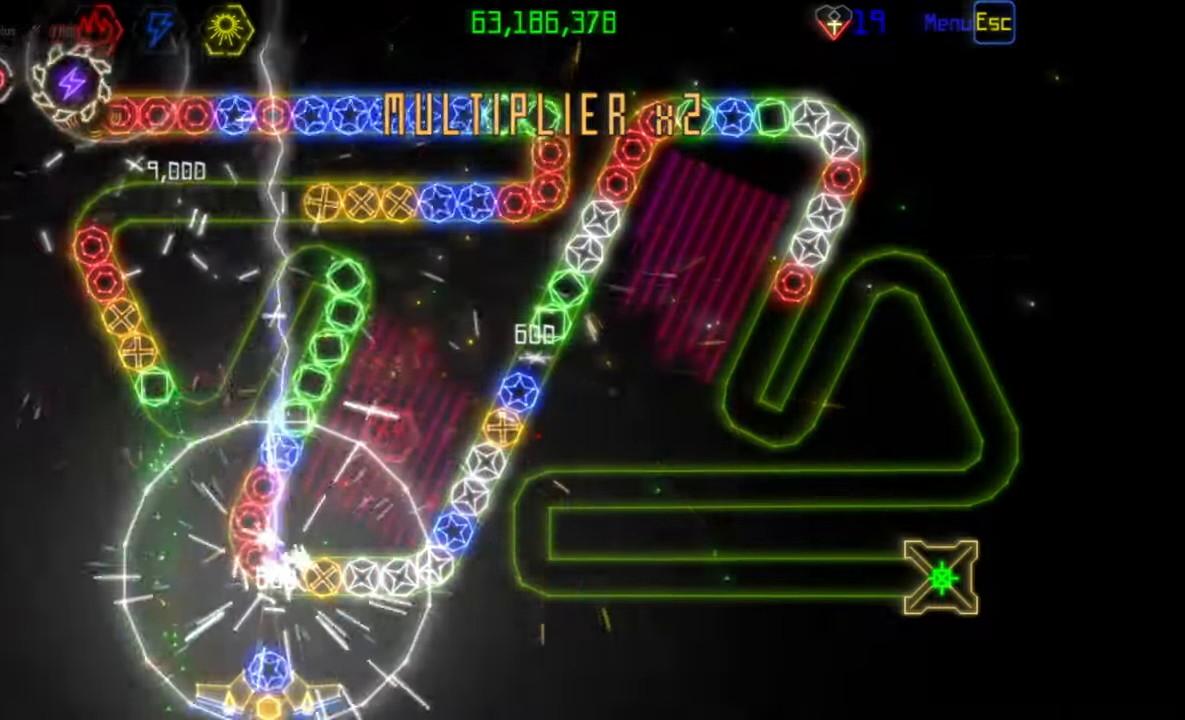
{"keys": [], "mouse": [], "events": [[133, "mouse_right", "down"], [233, "mouse_right", "up"], [317, "mouse_left", "down"], [400, "mouse_left", "up"]]}
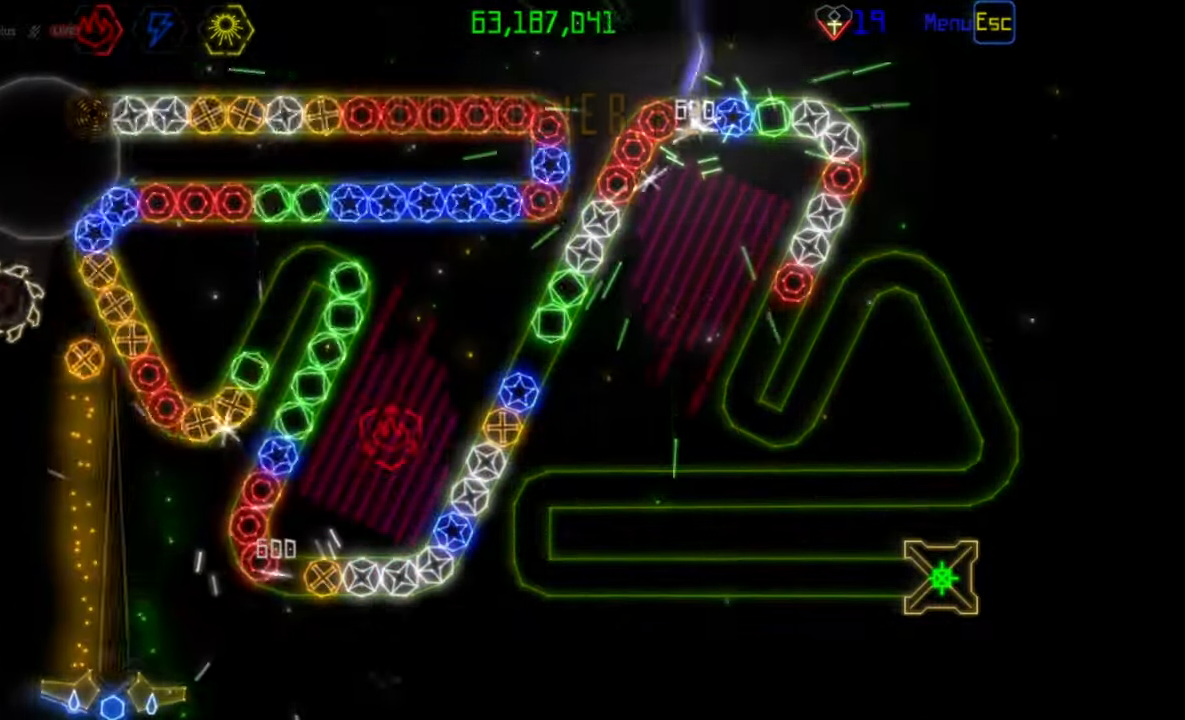
{"keys": [], "mouse": [], "events": []}
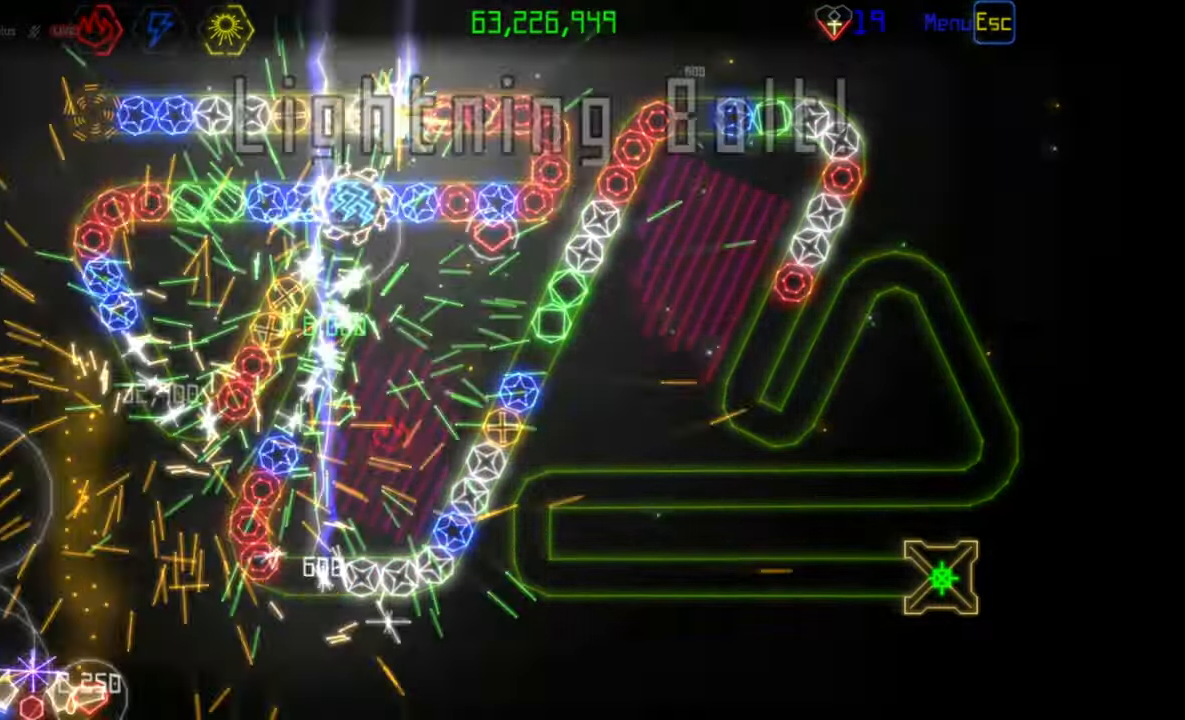
{"keys": [], "mouse": [], "events": [[400, "mouse_left", "down"], [467, "mouse_left", "up"]]}
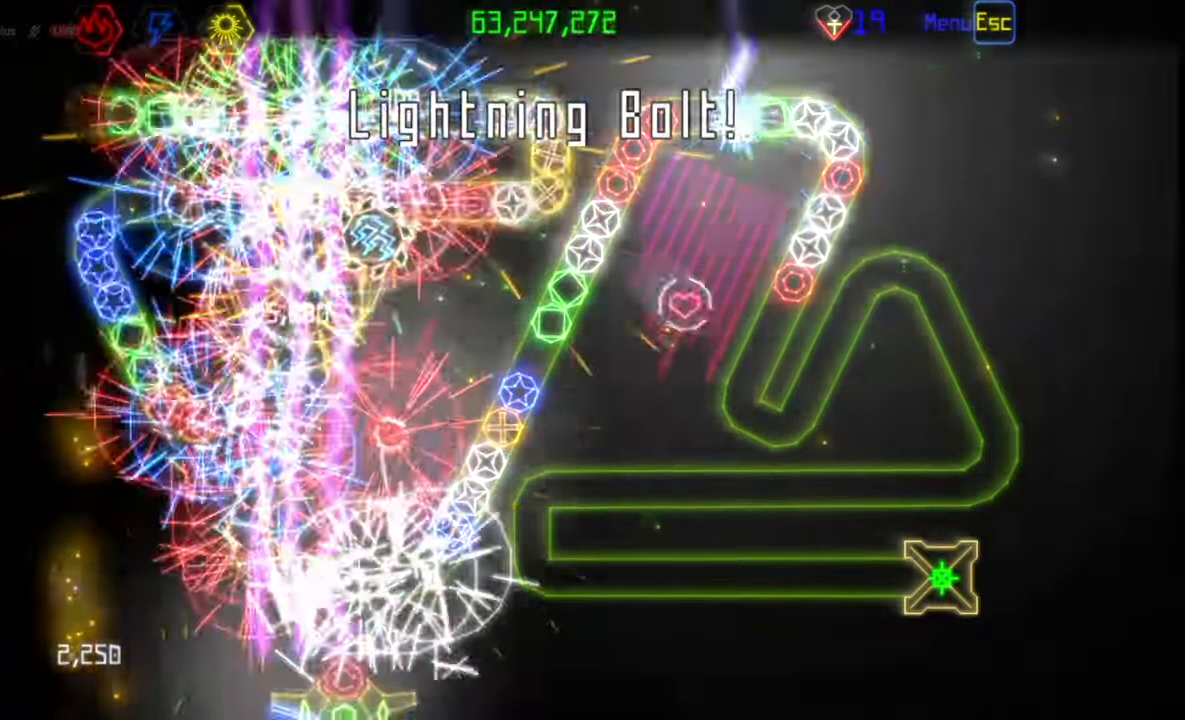
{"keys": [], "mouse": [], "events": []}
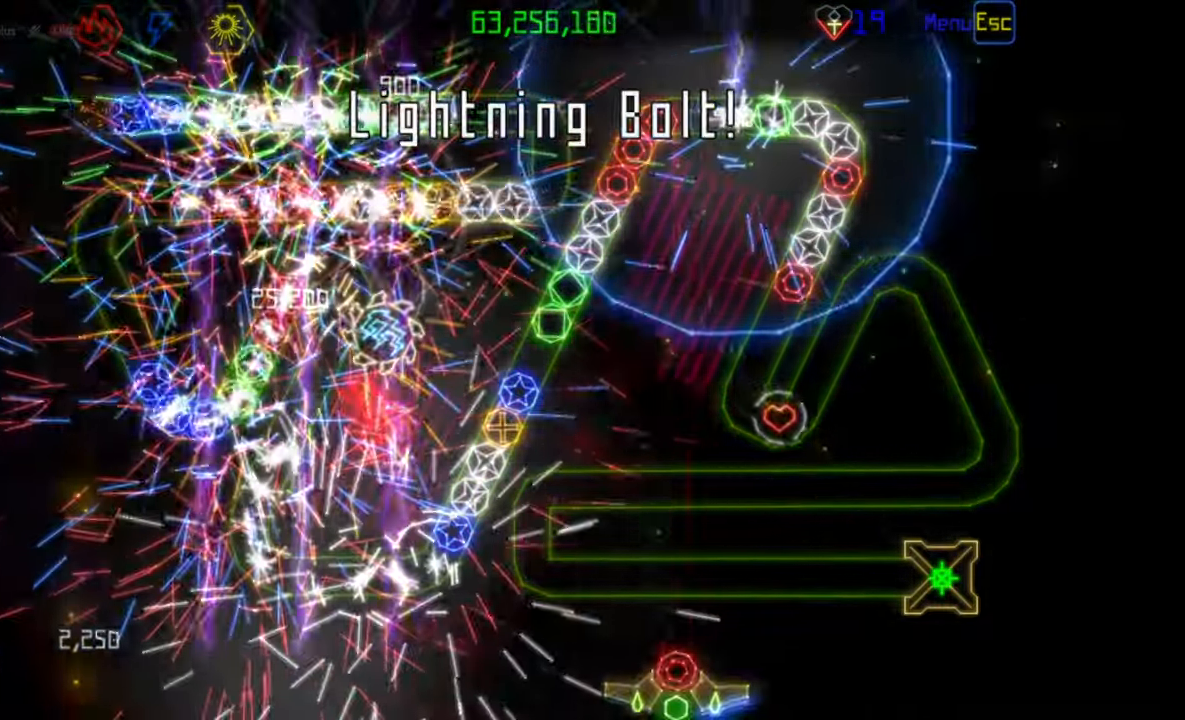
{"keys": [], "mouse": [], "events": []}
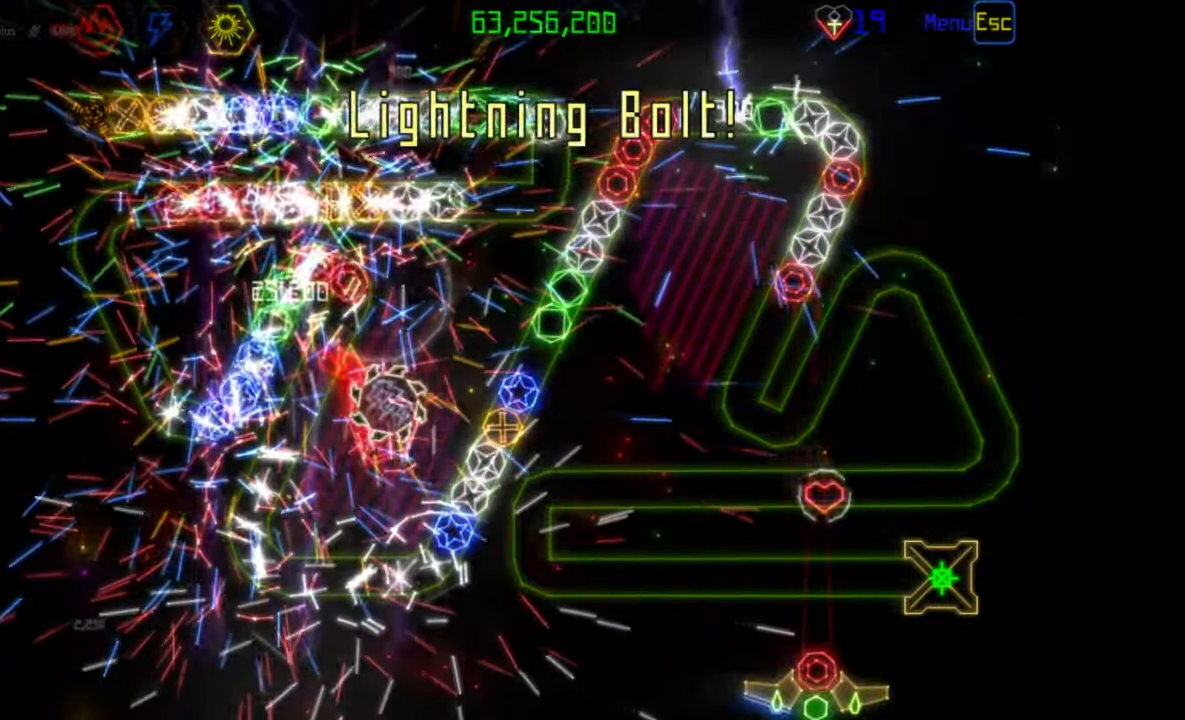
{"keys": [], "mouse": [], "events": []}
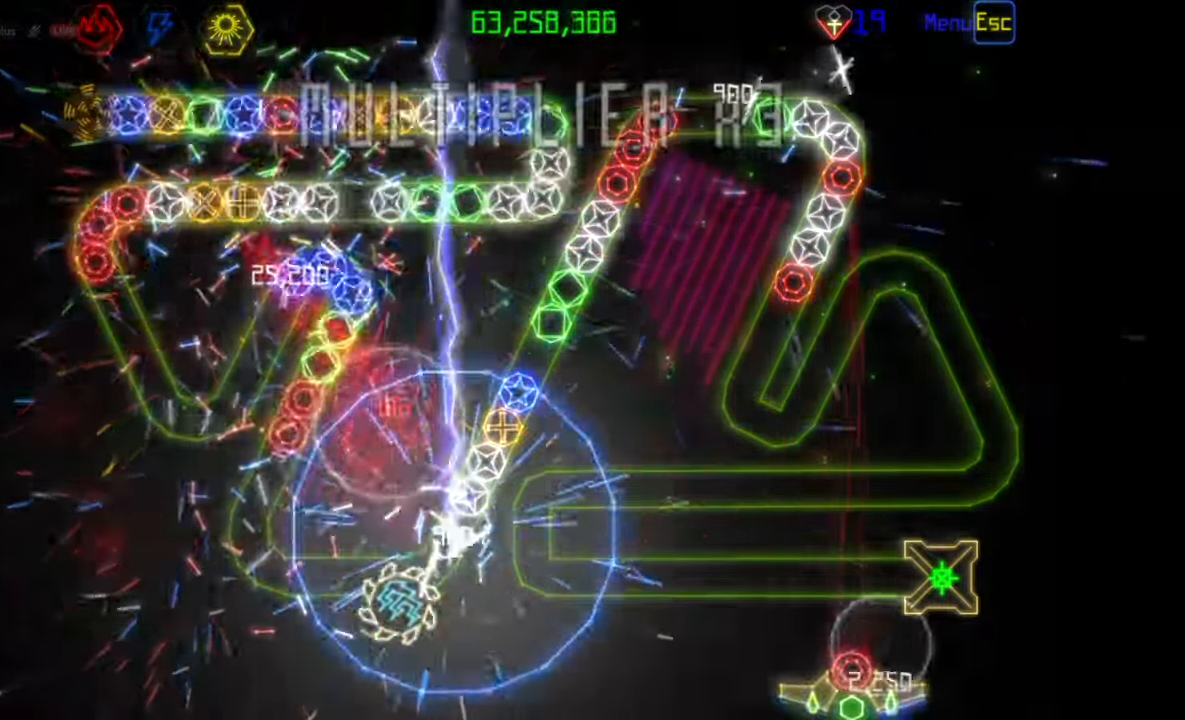
{"keys": [], "mouse": ["left"], "events": [[433, "mouse_left", "down"]]}
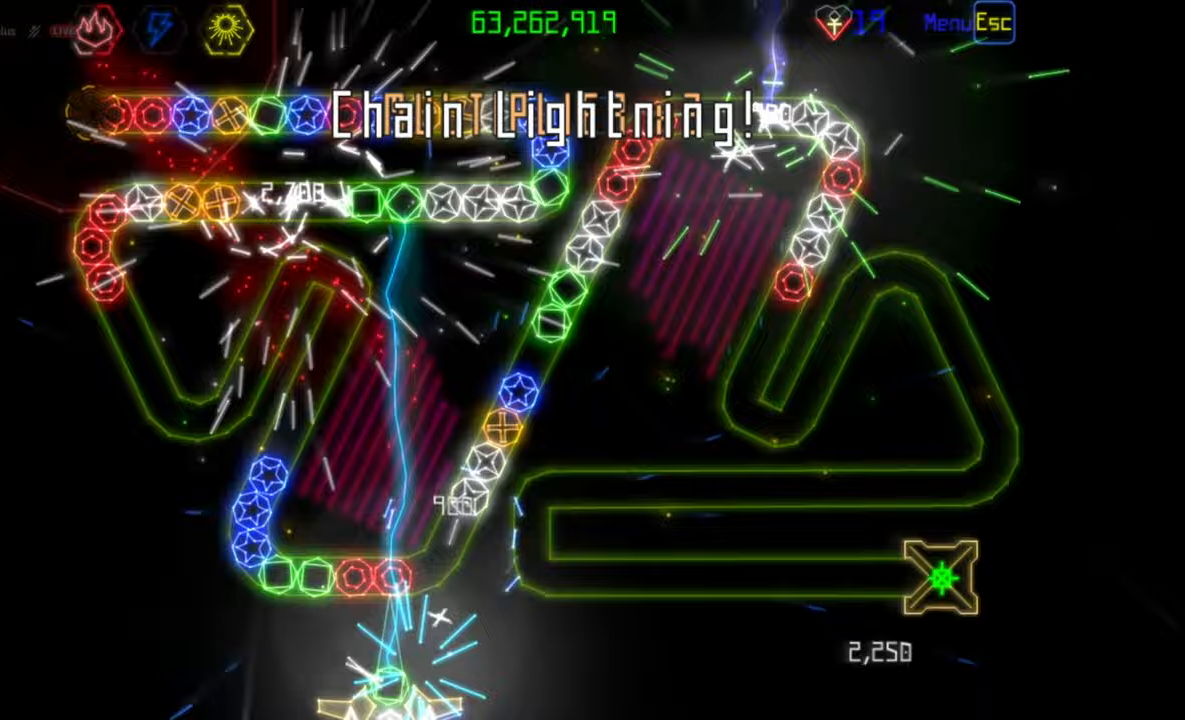
{"keys": [], "mouse": [], "events": [[17, "mouse_left", "up"]]}
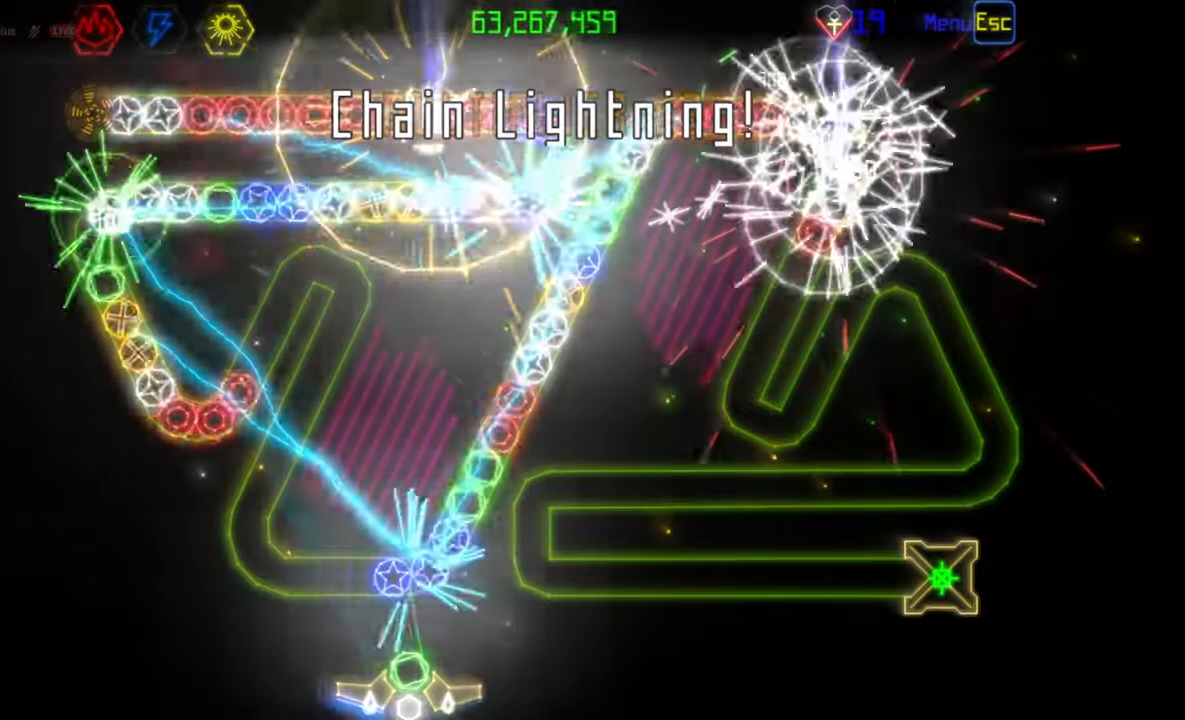
{"keys": [], "mouse": [], "events": []}
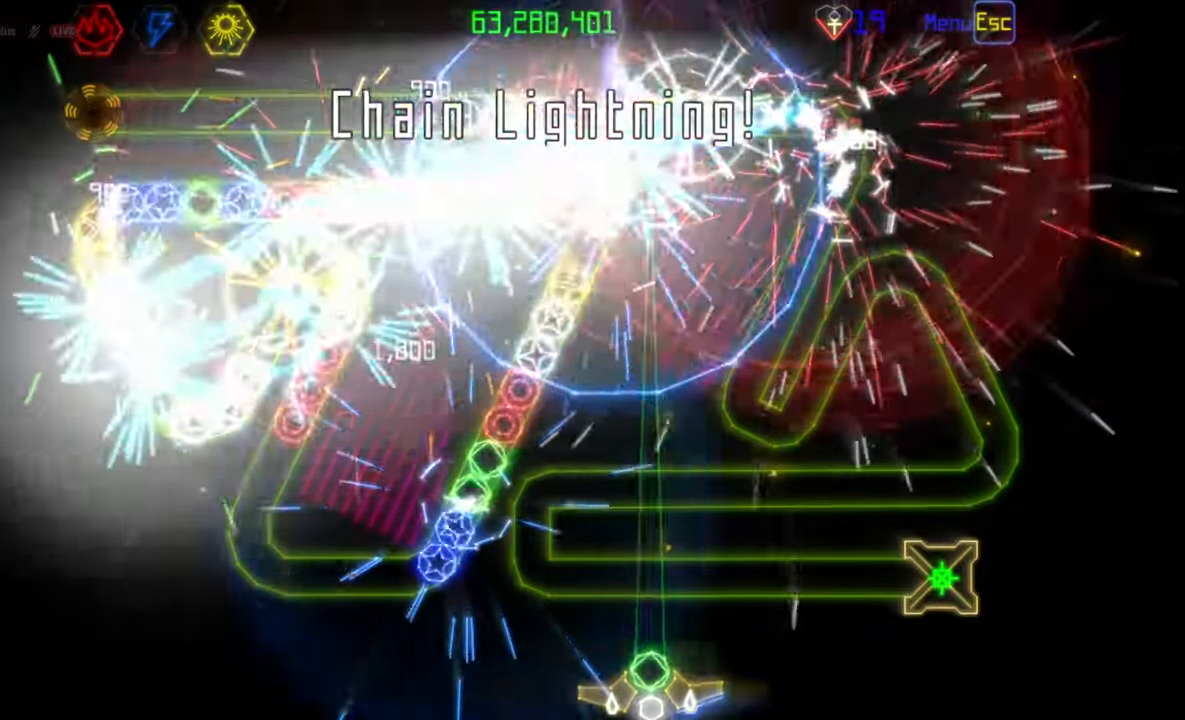
{"keys": [], "mouse": [], "events": []}
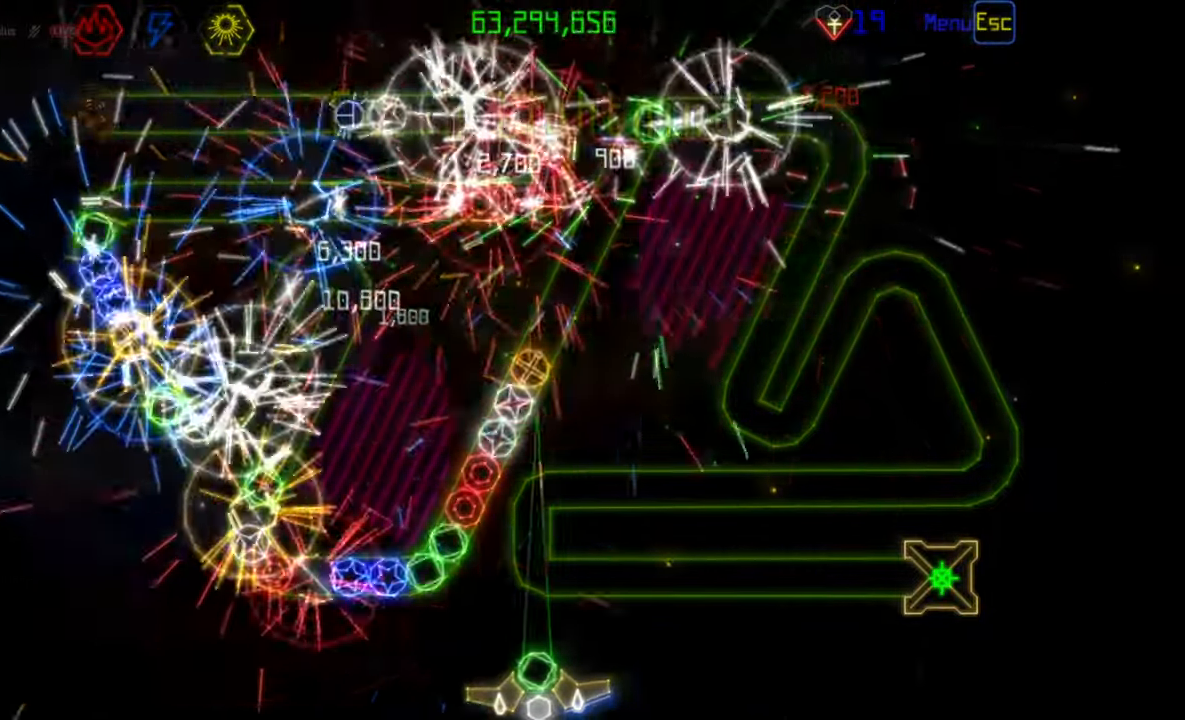
{"keys": [], "mouse": [], "events": []}
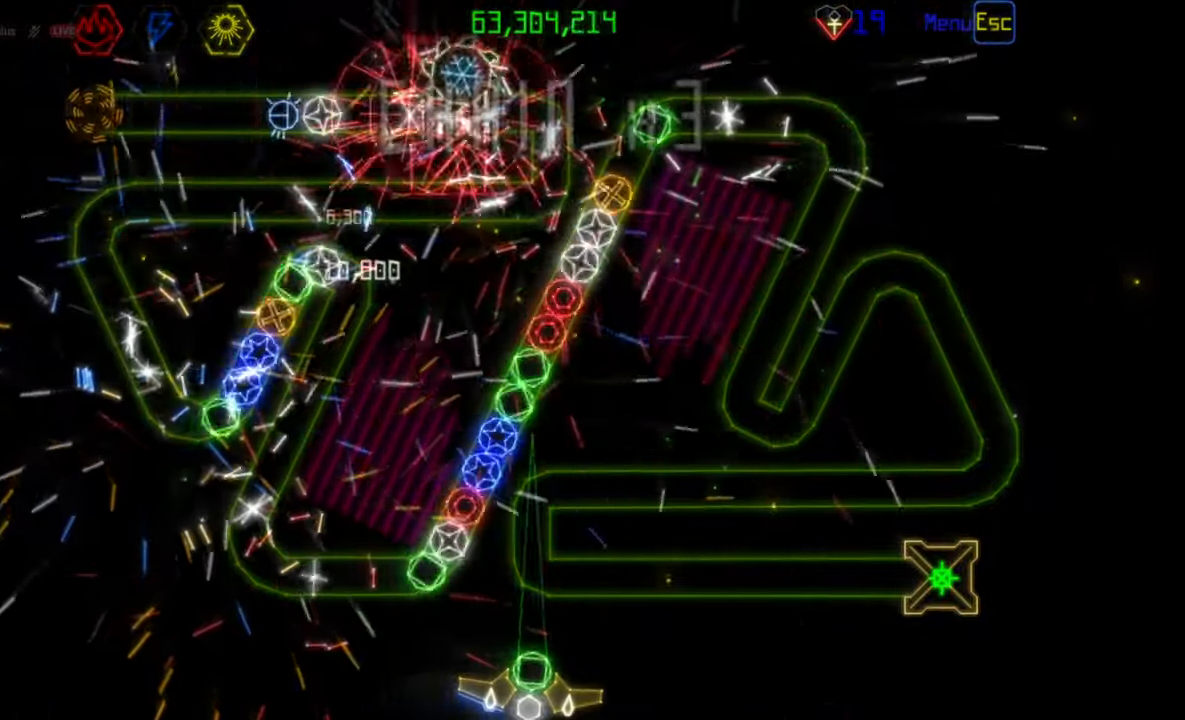
{"keys": [], "mouse": [], "events": [[117, "mouse_left", "down"], [200, "mouse_left", "up"]]}
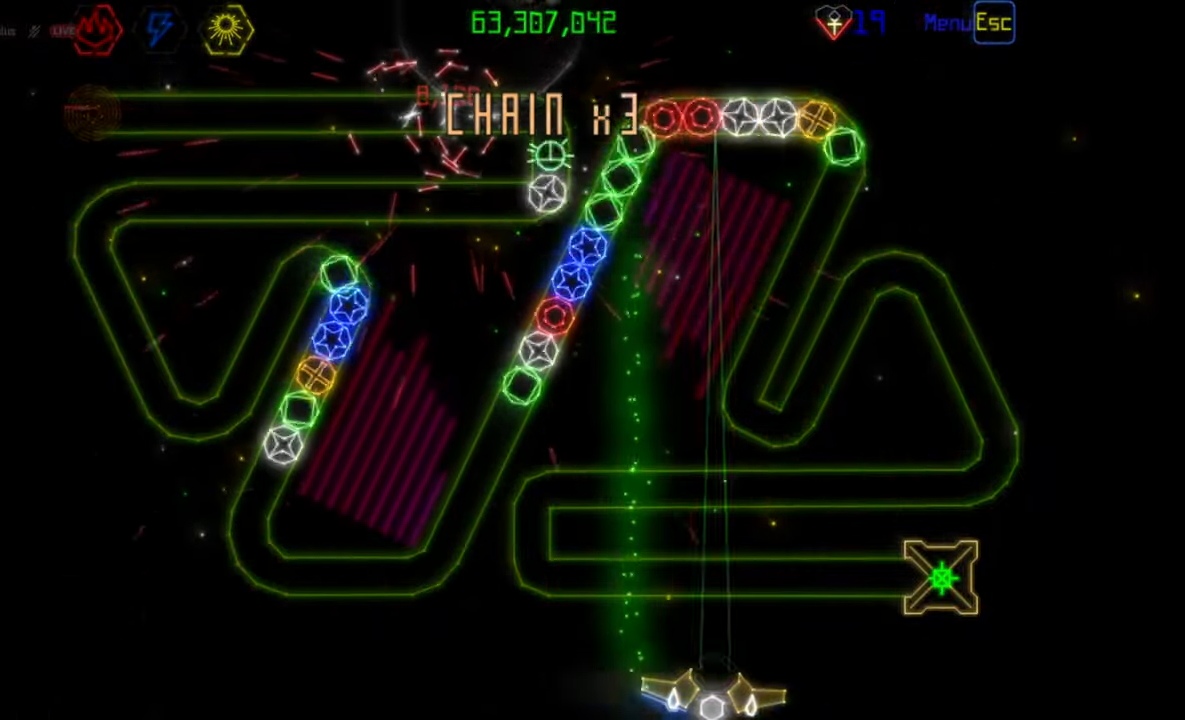
{"keys": [], "mouse": [], "events": []}
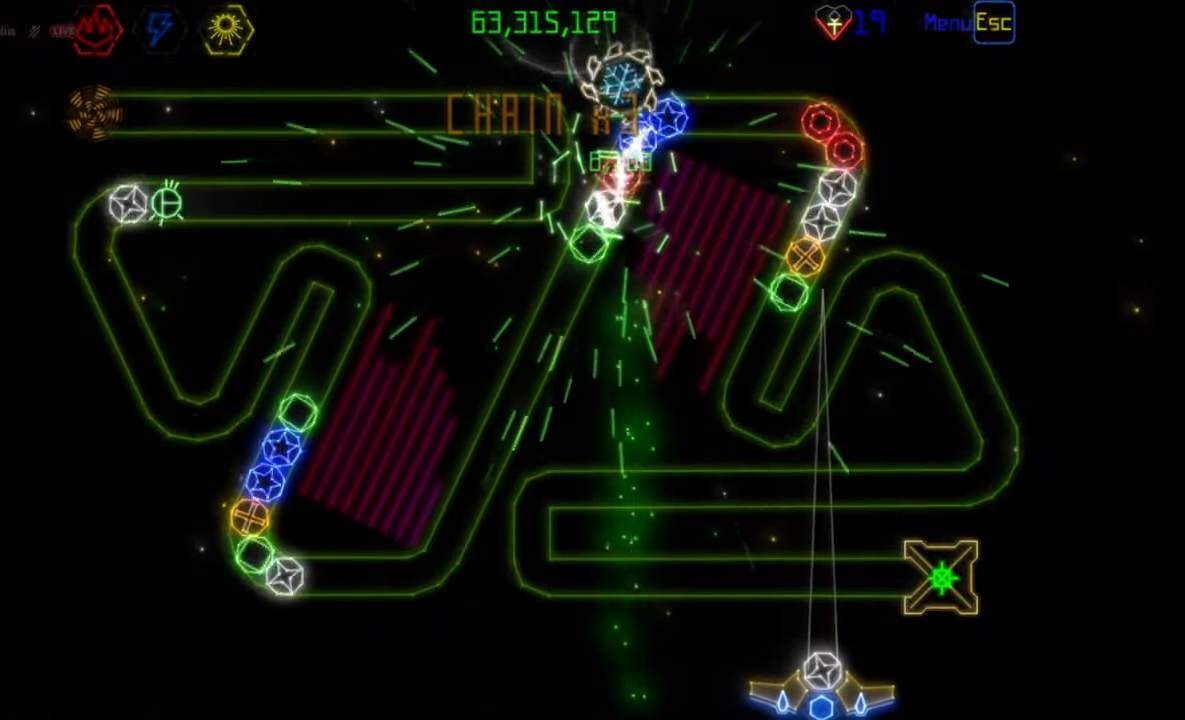
{"keys": [], "mouse": [], "events": [[133, "mouse_left", "down"], [200, "mouse_left", "up"]]}
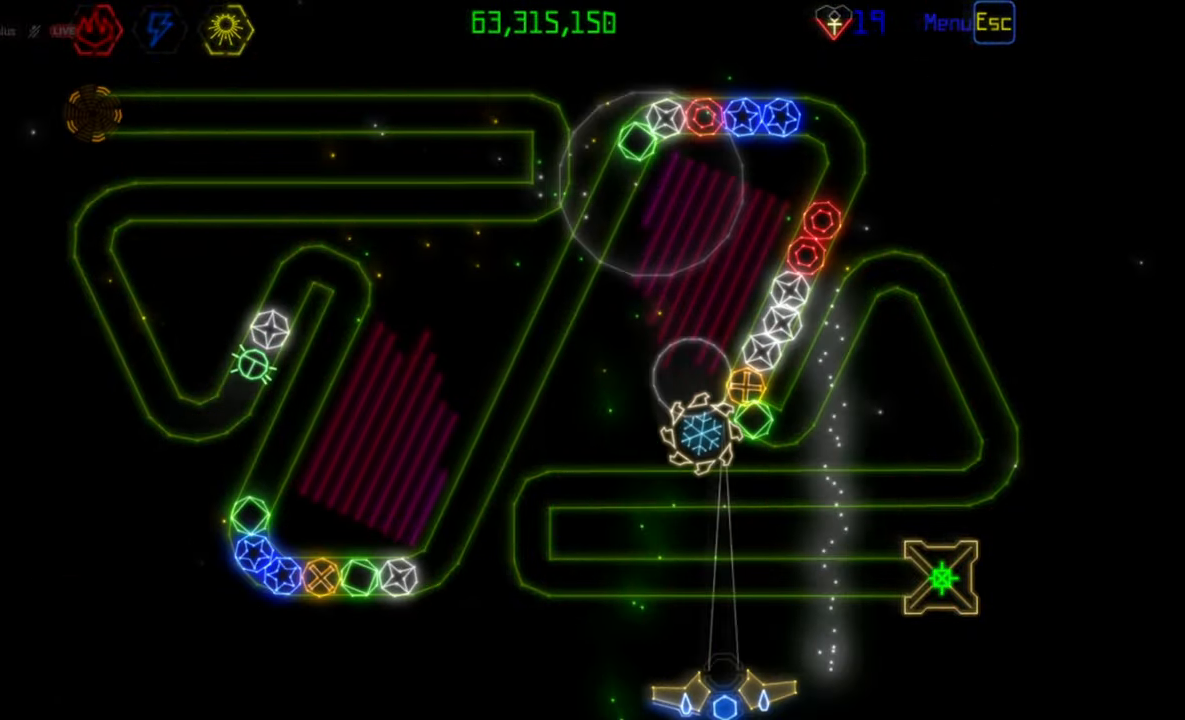
{"keys": [], "mouse": [], "events": []}
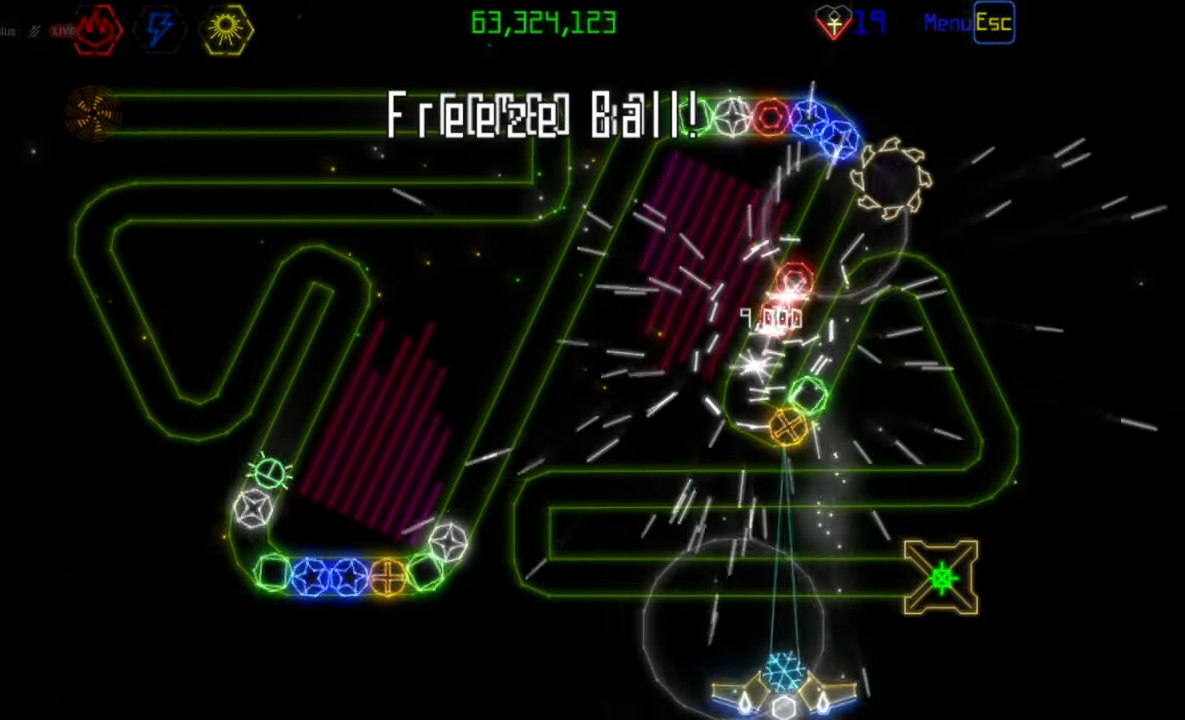
{"keys": [], "mouse": [], "events": []}
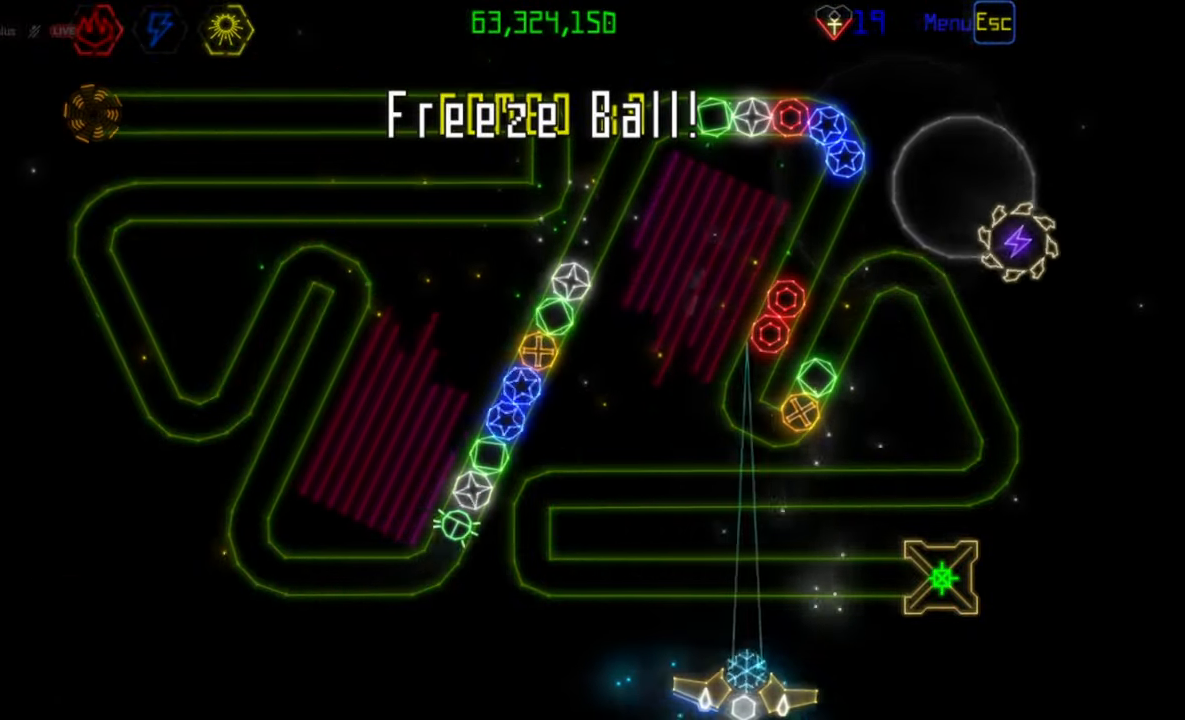
{"keys": [], "mouse": [], "events": [[200, "mouse_left", "down"], [267, "mouse_left", "up"]]}
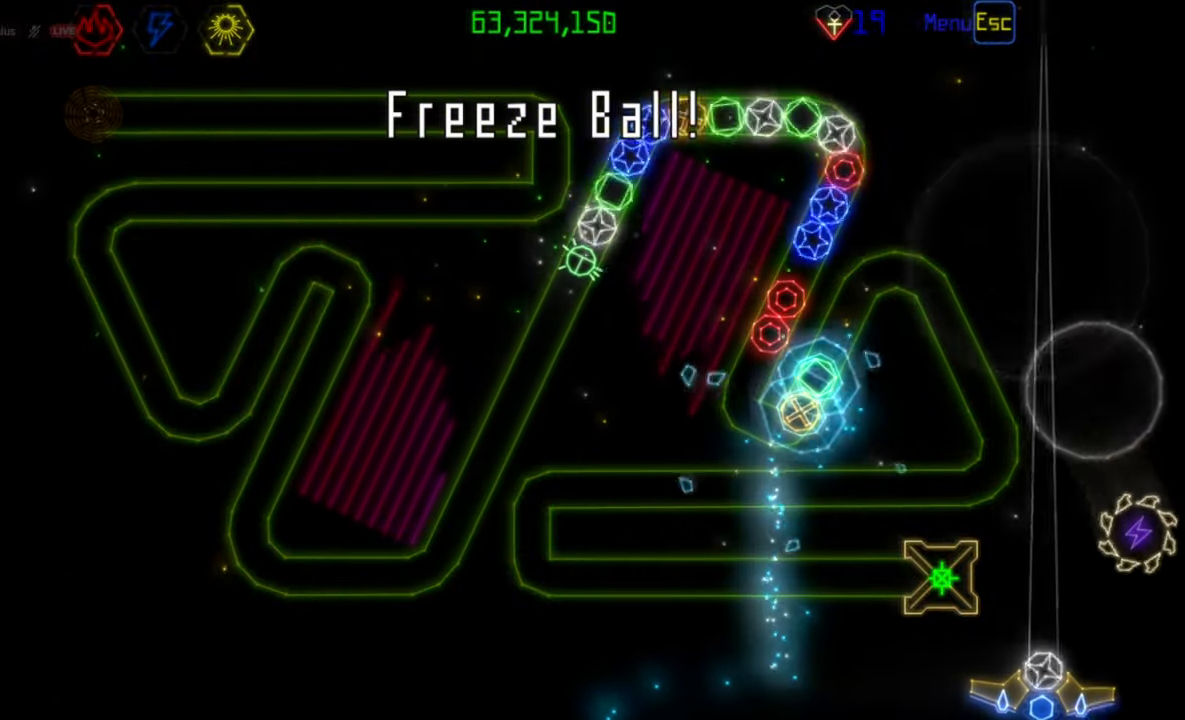
{"keys": [], "mouse": [], "events": []}
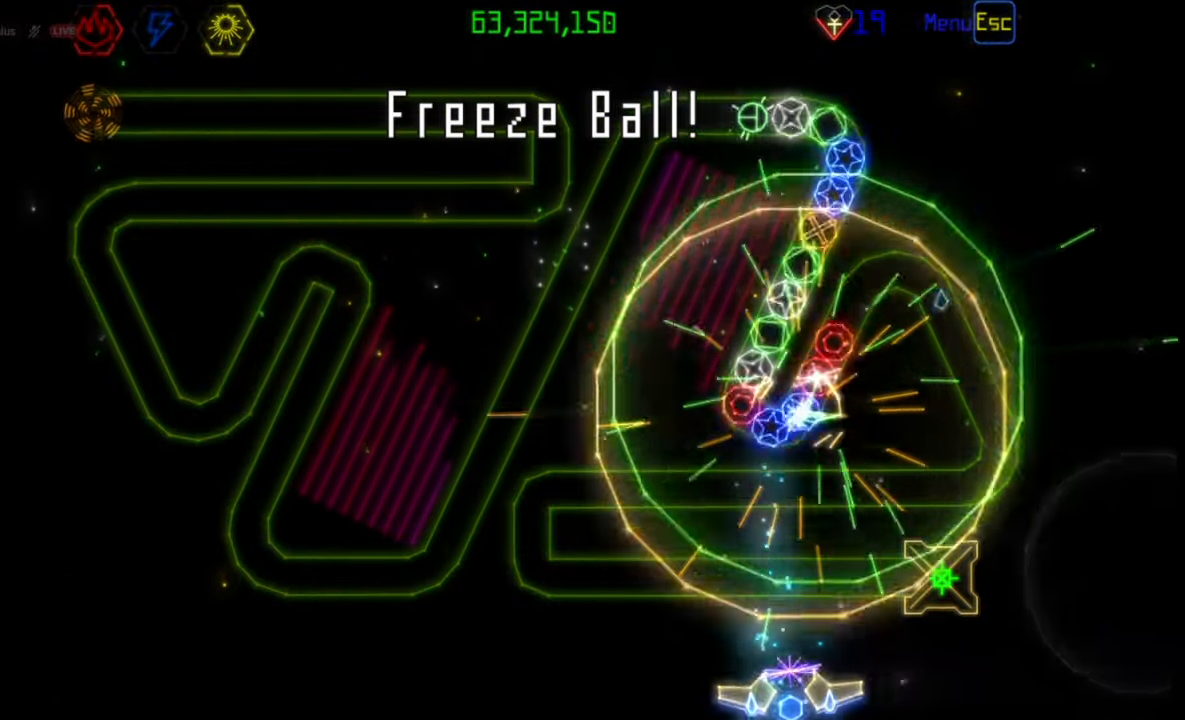
{"keys": [], "mouse": [], "events": [[167, "mouse_left", "down"], [233, "mouse_left", "up"]]}